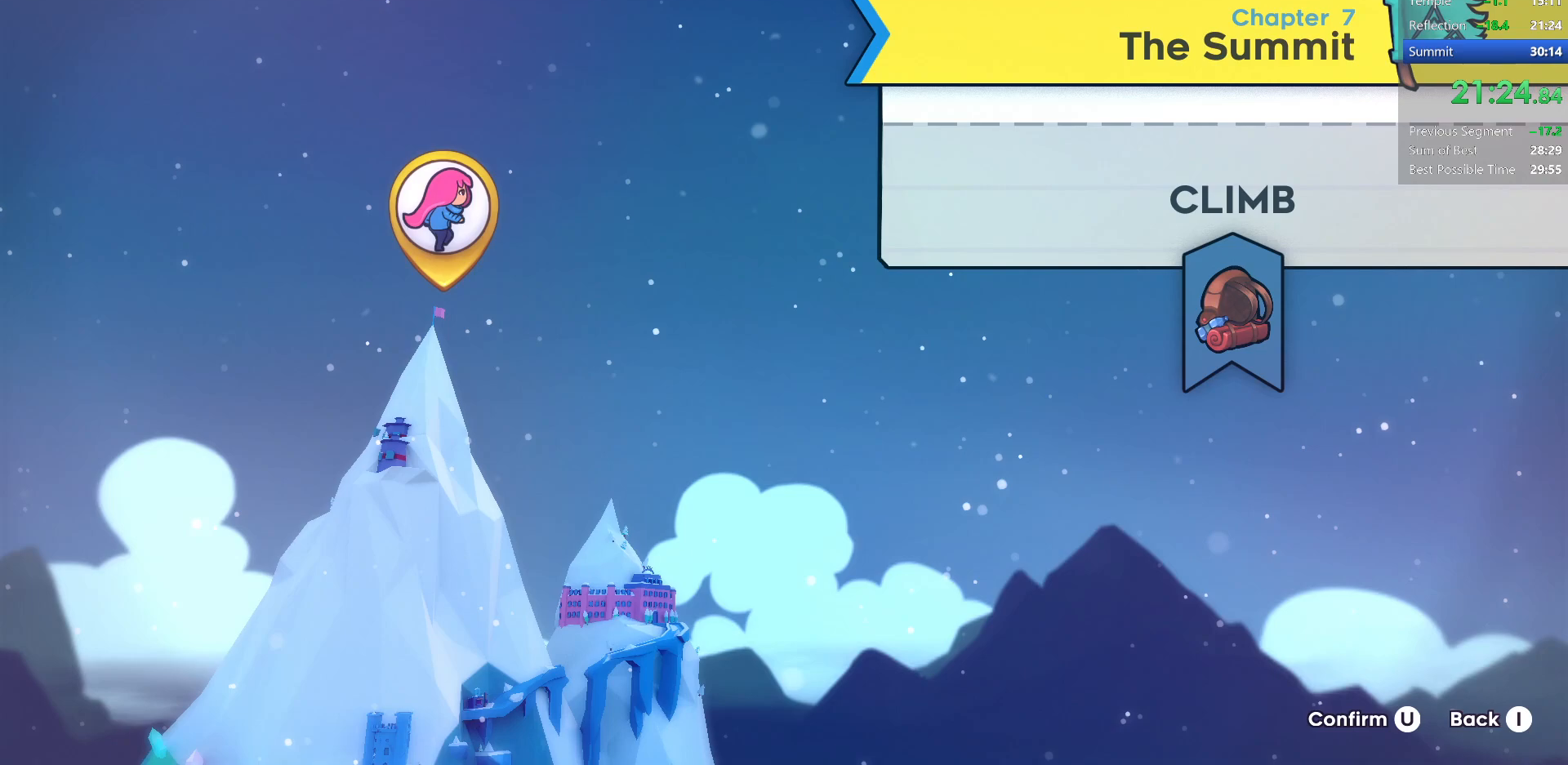
Gameplay with keyboard; each line is a JSON object with the keys held at the frame after it. "events" lists presses ("down") and releases ("up") of "dash", "demo", "dj", "down", "grab", "jump", "jump2", "left", "pause", "pj", "right" and "up" between this image and that frame as [ms after this image, input, new state], when the widget could be followed in between. No other keys are recorded. Mouse input is not recorded. Key names are as the overlay labels them; some are game actions (e.g. jump) rather than physical keys.
{"keys": ["jump2"], "events": [[233, "grab", "down"], [367, "grab", "up"], [400, "jump2", "down"]]}
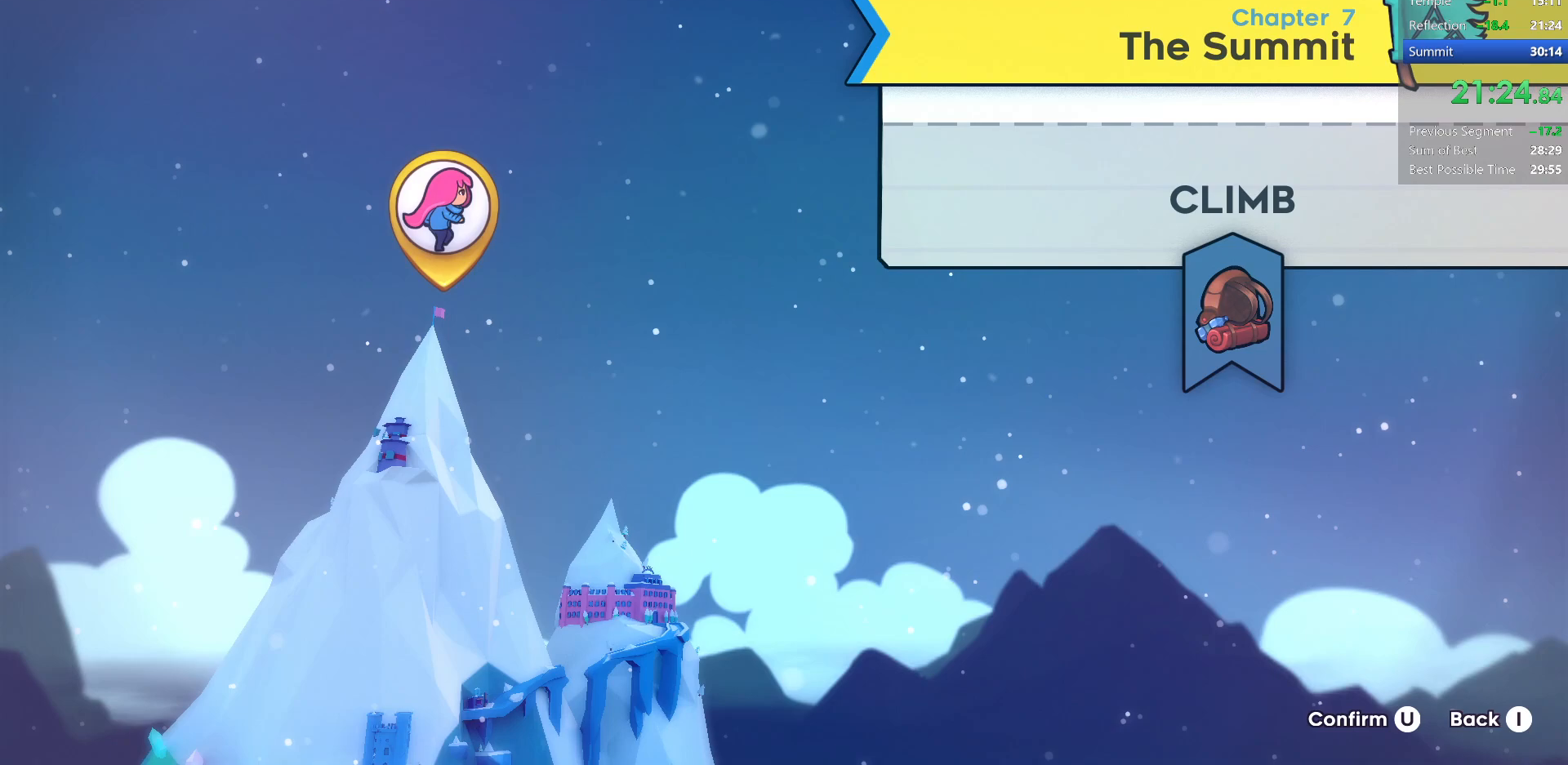
{"keys": [], "events": [[50, "dash", "down"], [83, "jump2", "up"], [200, "dash", "up"], [200, "jump2", "down"], [283, "right", "down"], [333, "jump2", "up"], [367, "grab", "down"], [400, "right", "up"], [483, "grab", "up"]]}
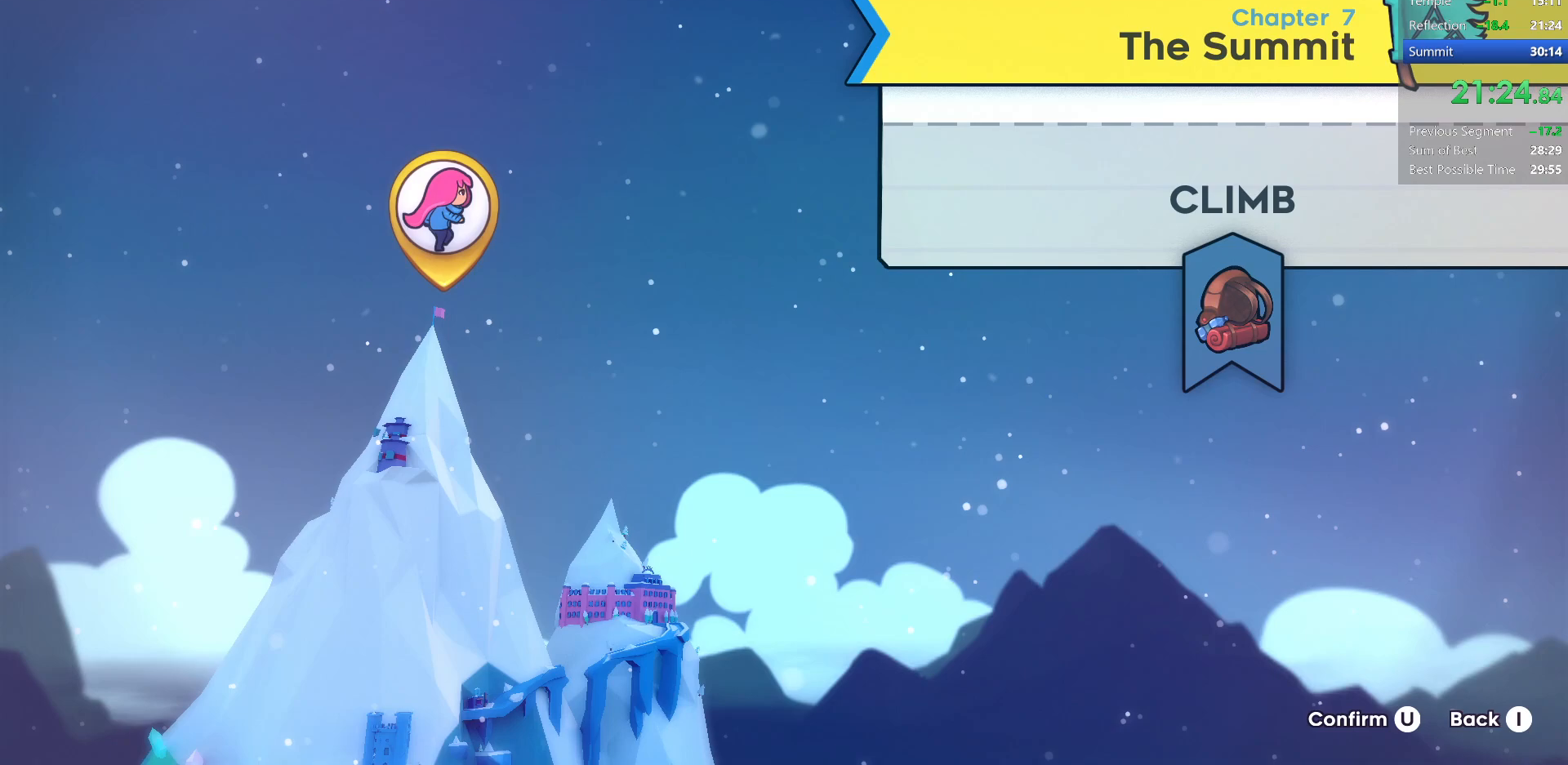
{"keys": [], "events": [[250, "jump2", "down"], [367, "jump2", "up"], [383, "left", "down"], [483, "left", "up"]]}
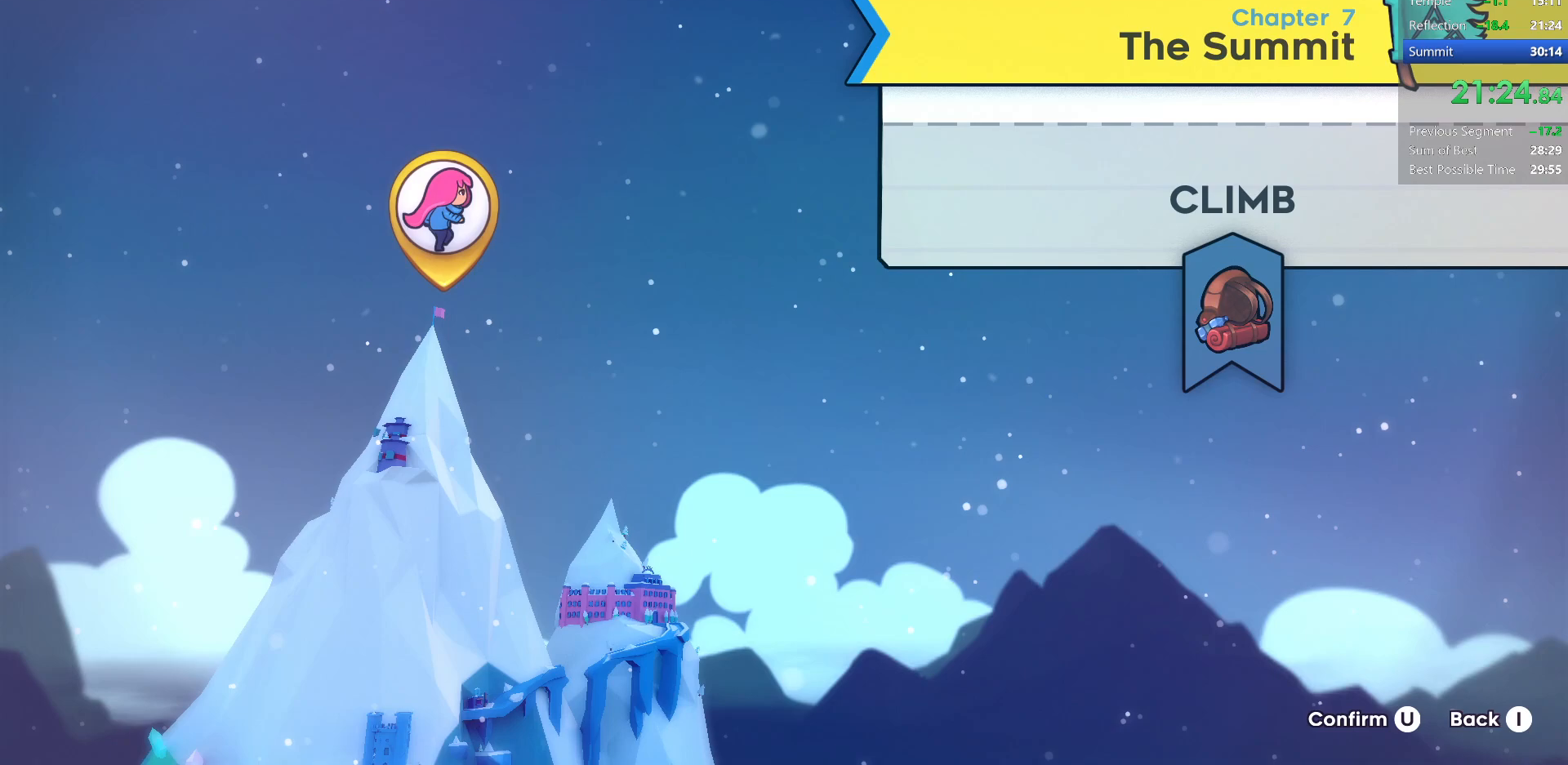
{"keys": [], "events": [[83, "jump2", "down"], [200, "jump2", "up"], [200, "left", "down"], [333, "left", "up"]]}
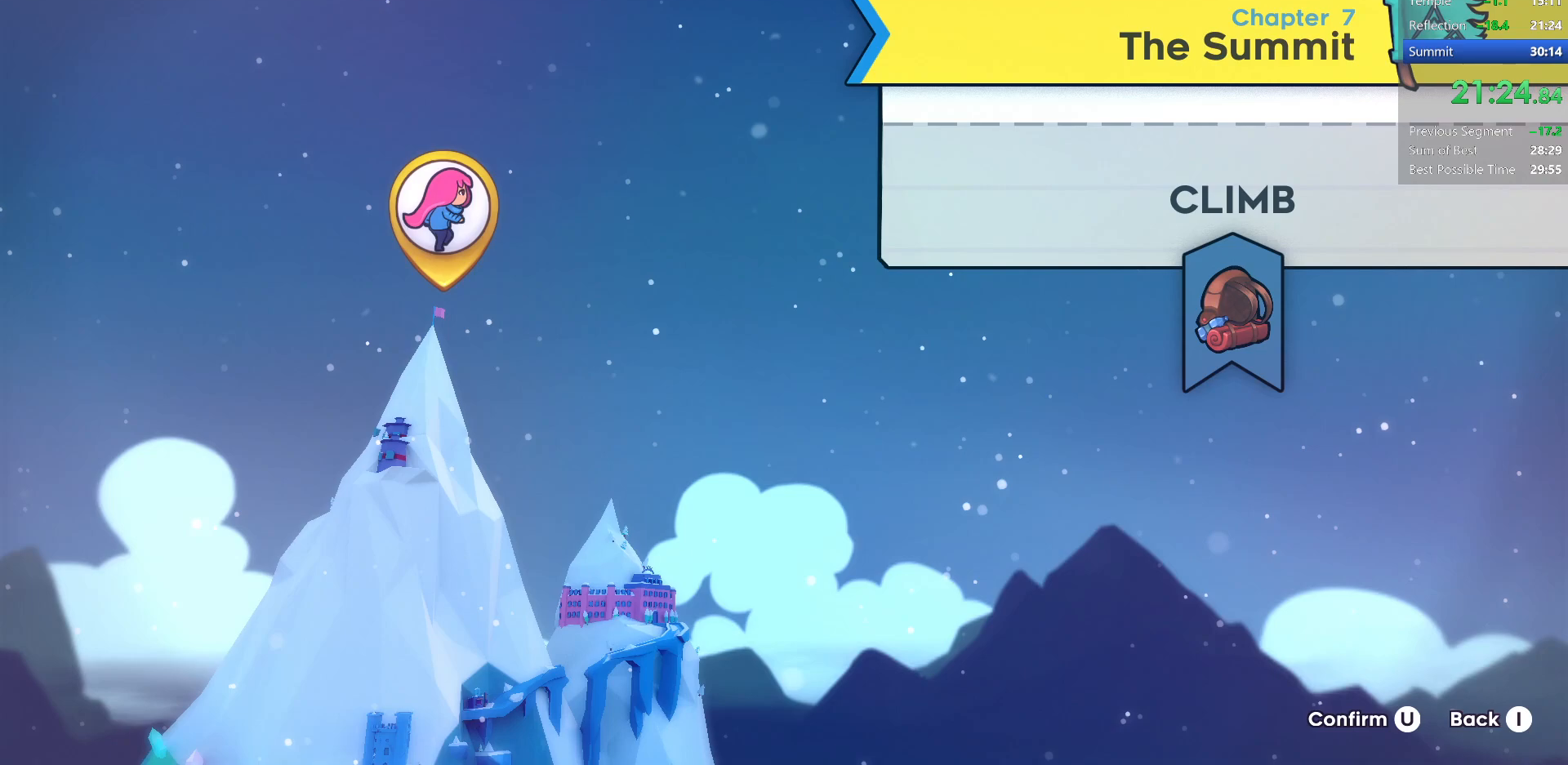
{"keys": [], "events": []}
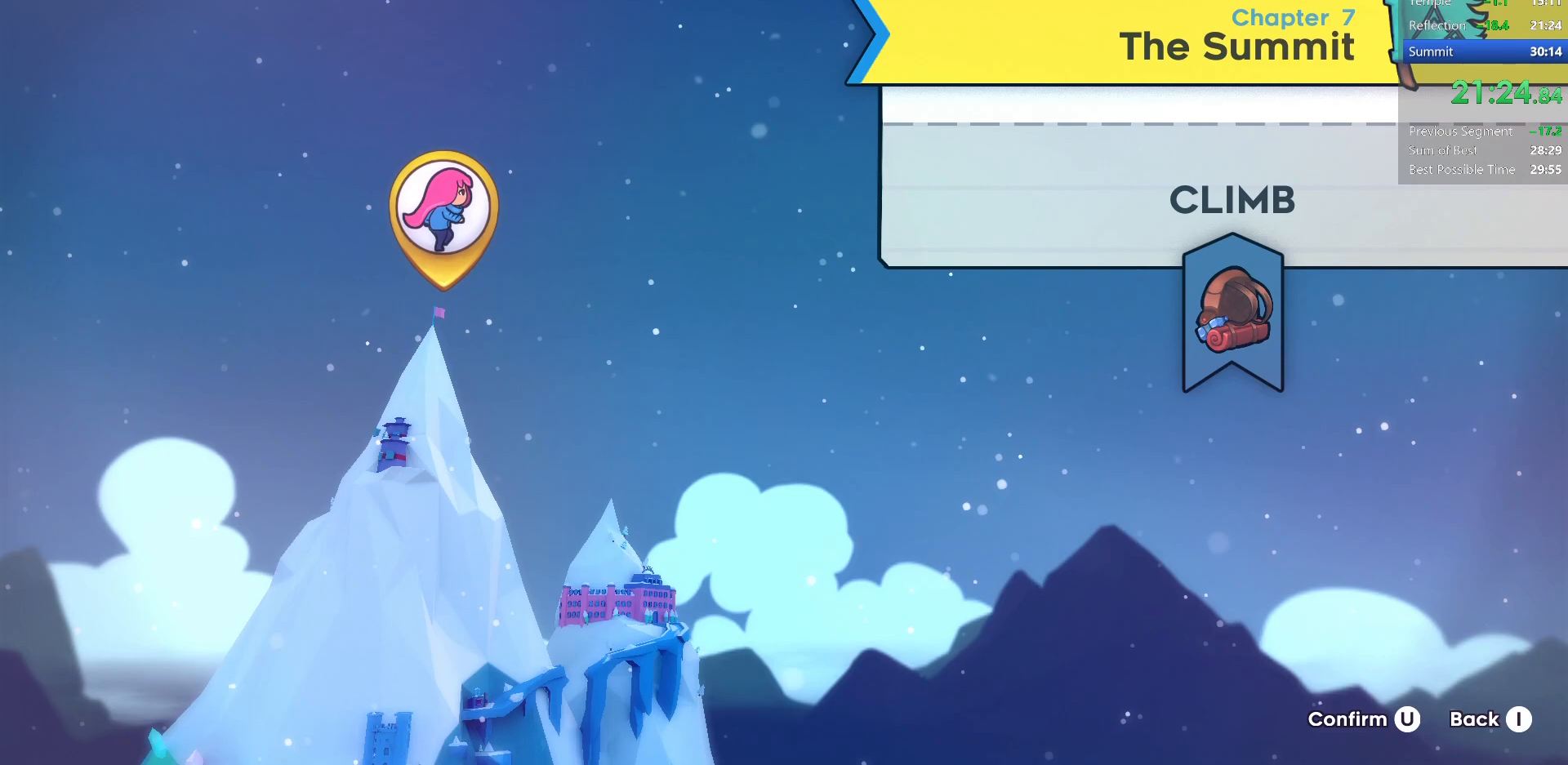
{"keys": ["jump2"], "events": [[33, "jump2", "down"], [167, "jump2", "up"], [233, "grab", "down"], [350, "grab", "up"], [400, "jump2", "down"]]}
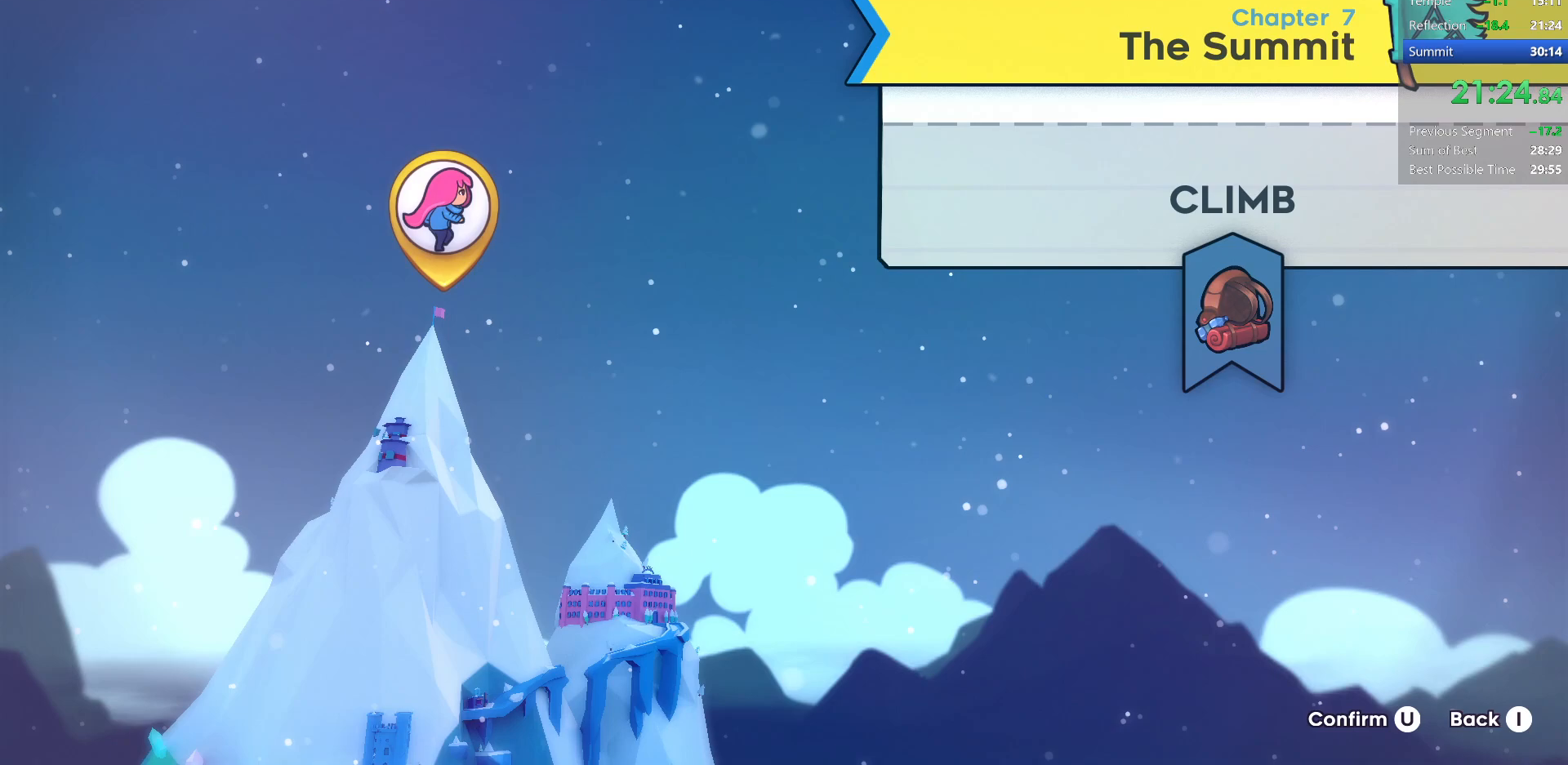
{"keys": [], "events": [[33, "demo", "down"], [100, "dash", "down"], [100, "jump2", "up"], [117, "demo", "up"], [200, "dash", "up"]]}
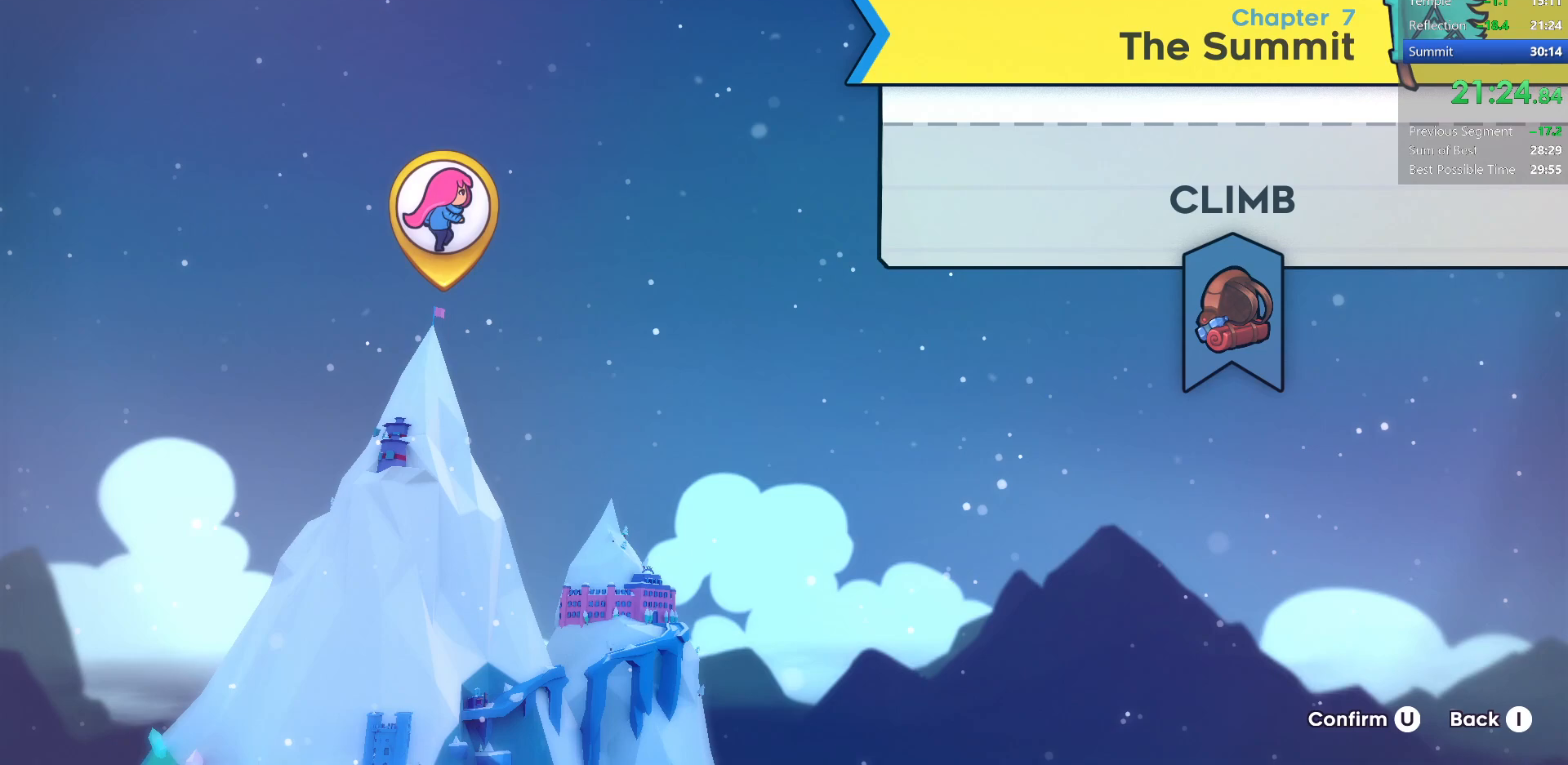
{"keys": [], "events": [[367, "left", "down"], [467, "left", "up"]]}
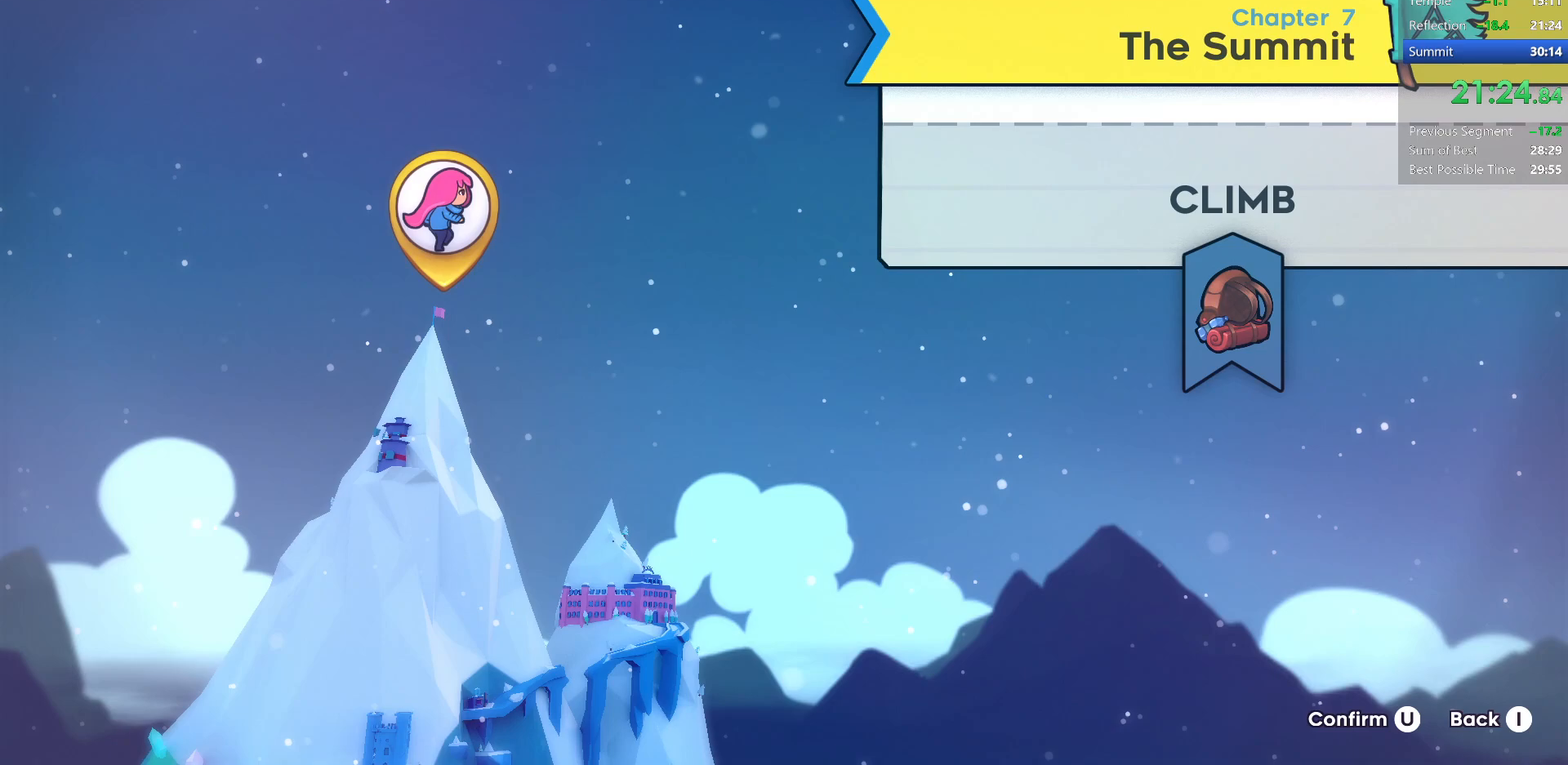
{"keys": [], "events": [[367, "down", "down"], [450, "down", "up"]]}
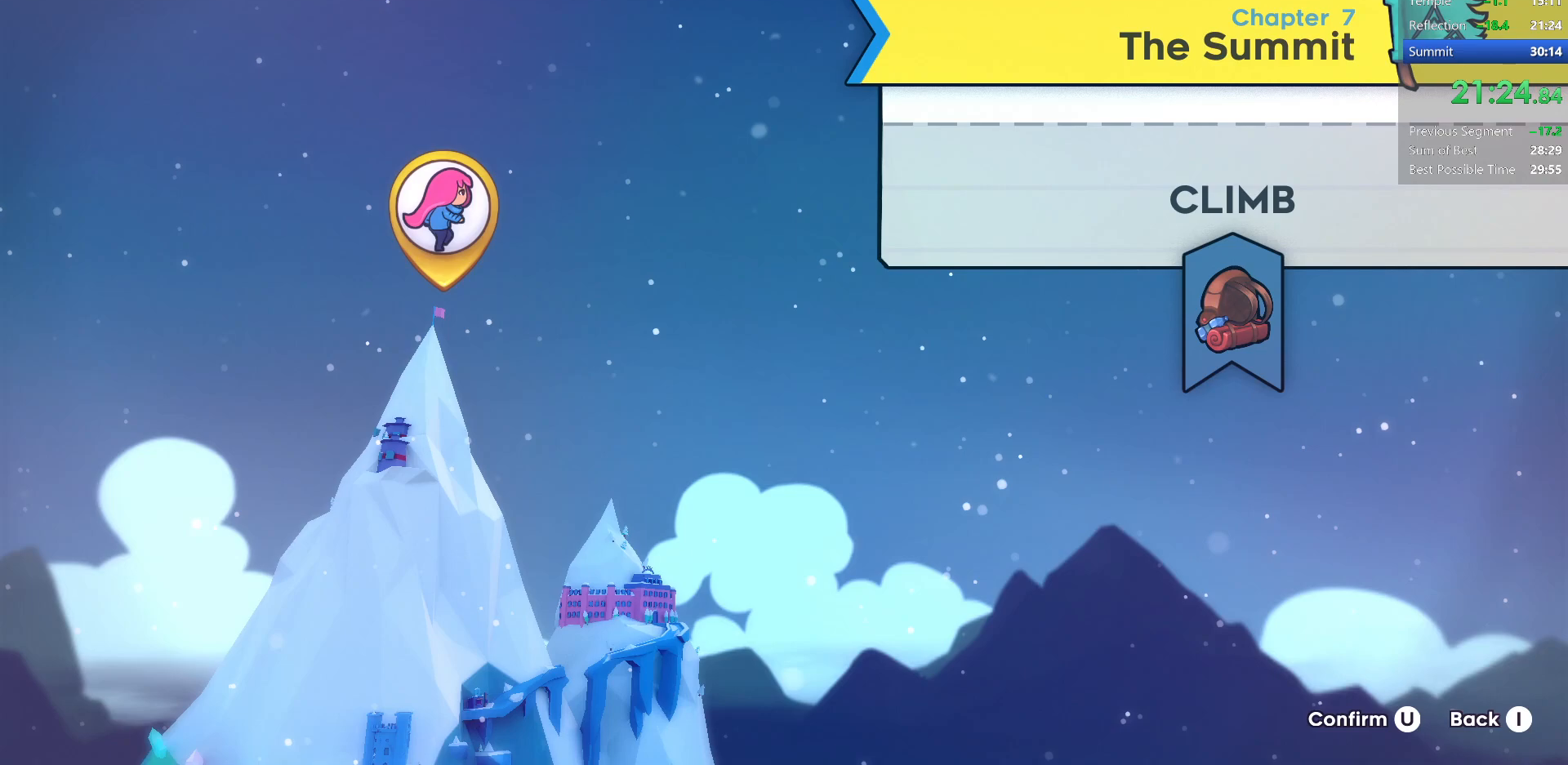
{"keys": [], "events": [[33, "down", "down"], [100, "down", "up"]]}
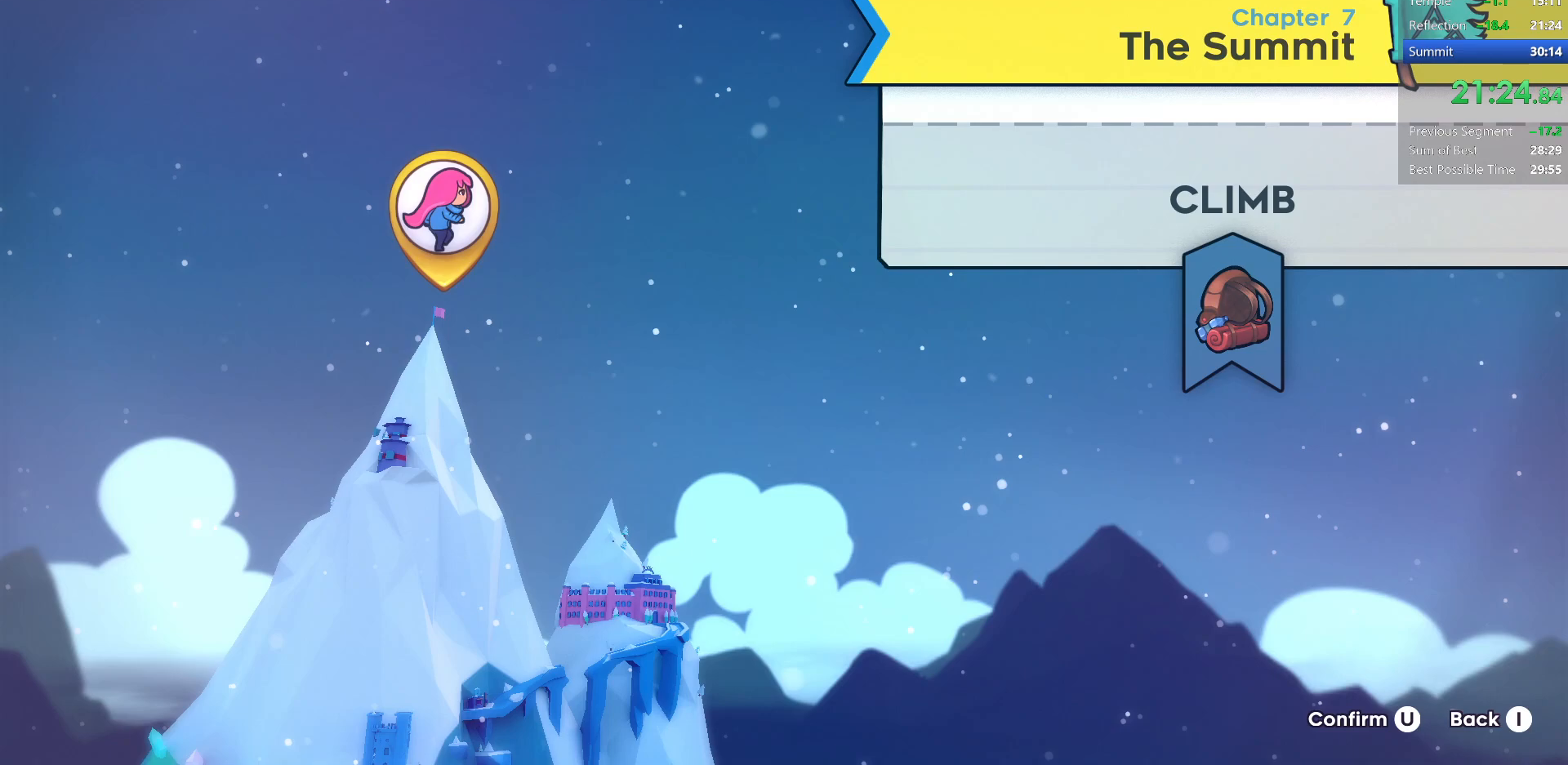
{"keys": [], "events": []}
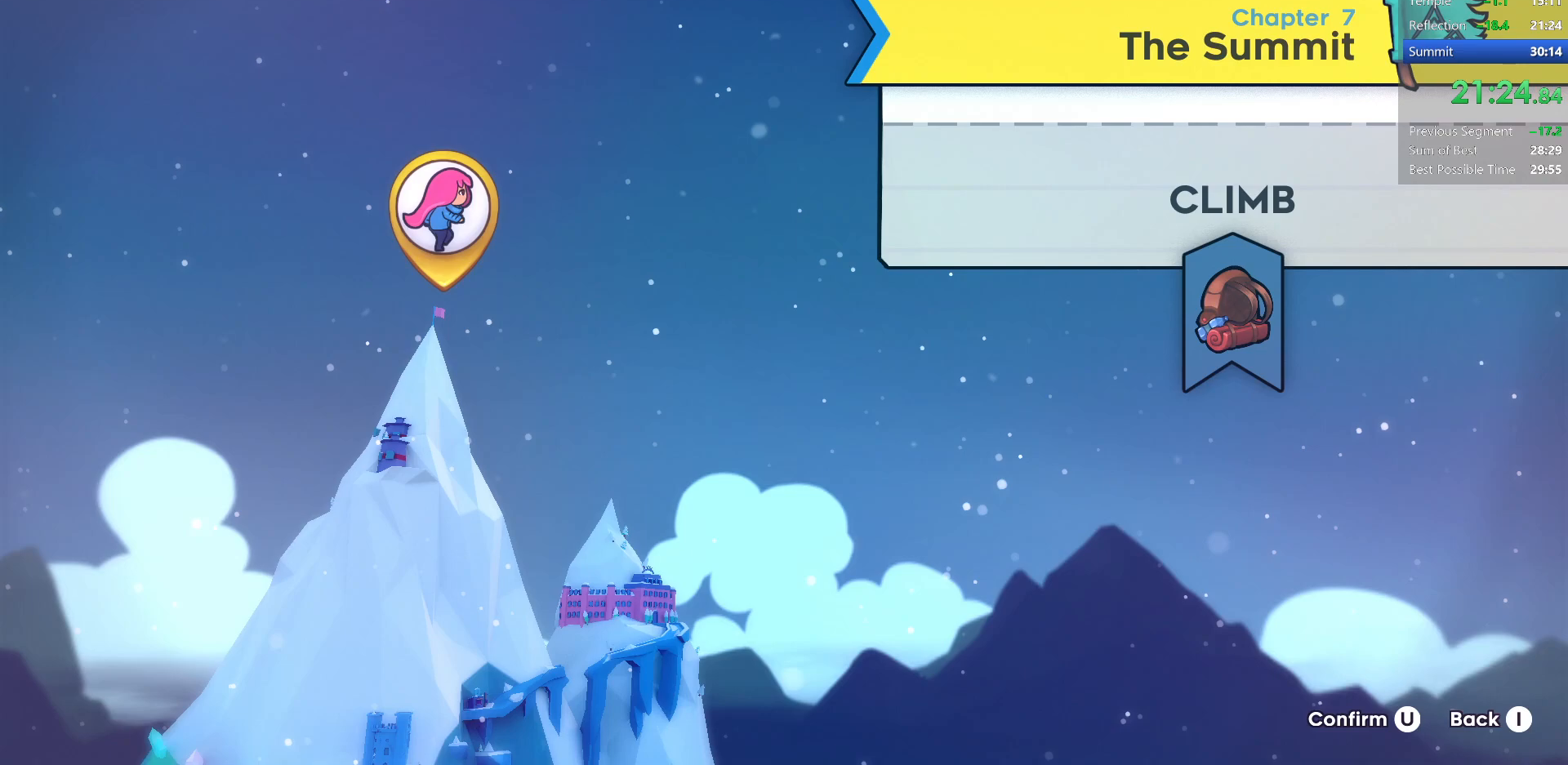
{"keys": [], "events": []}
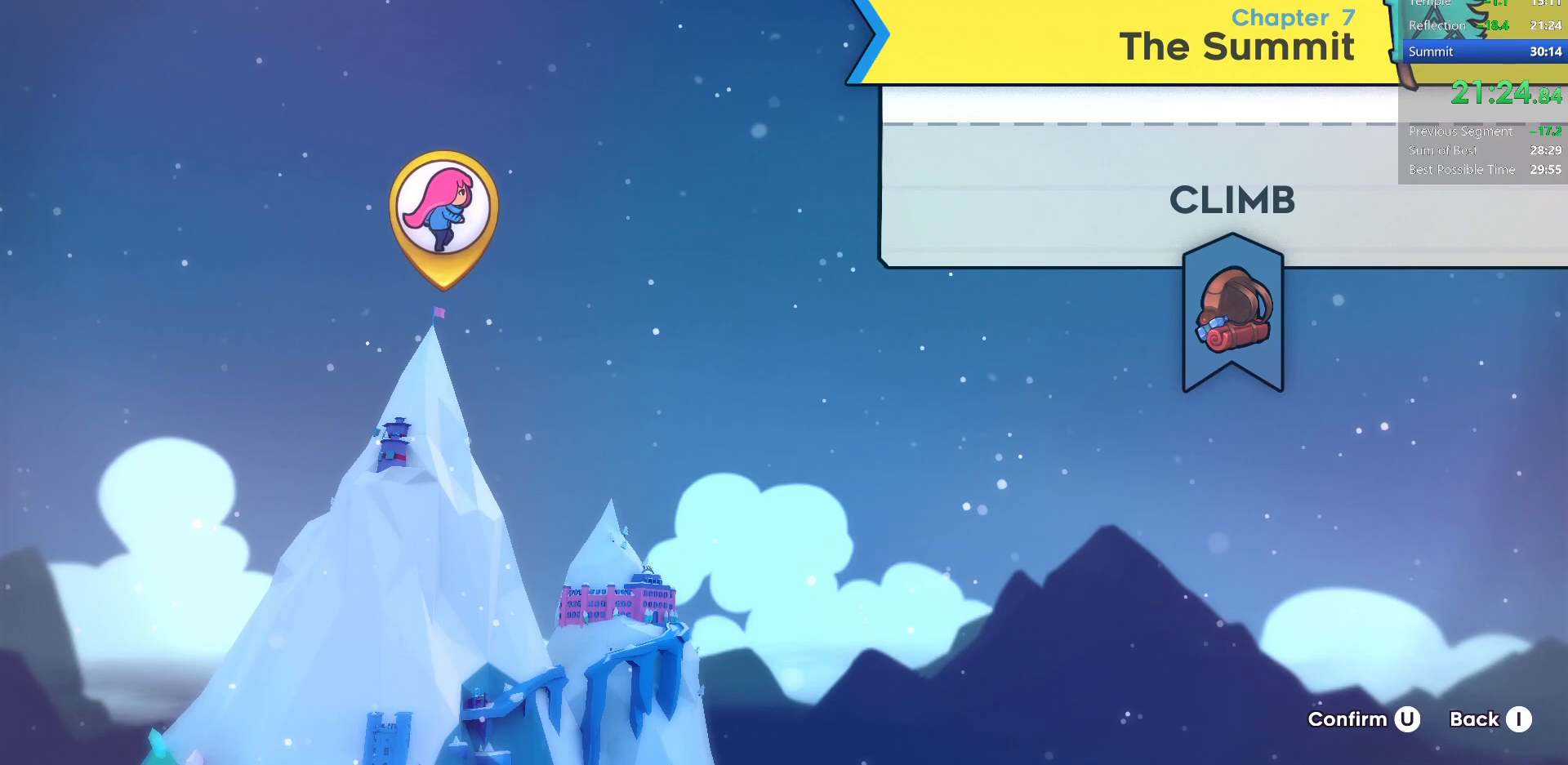
{"keys": [], "events": []}
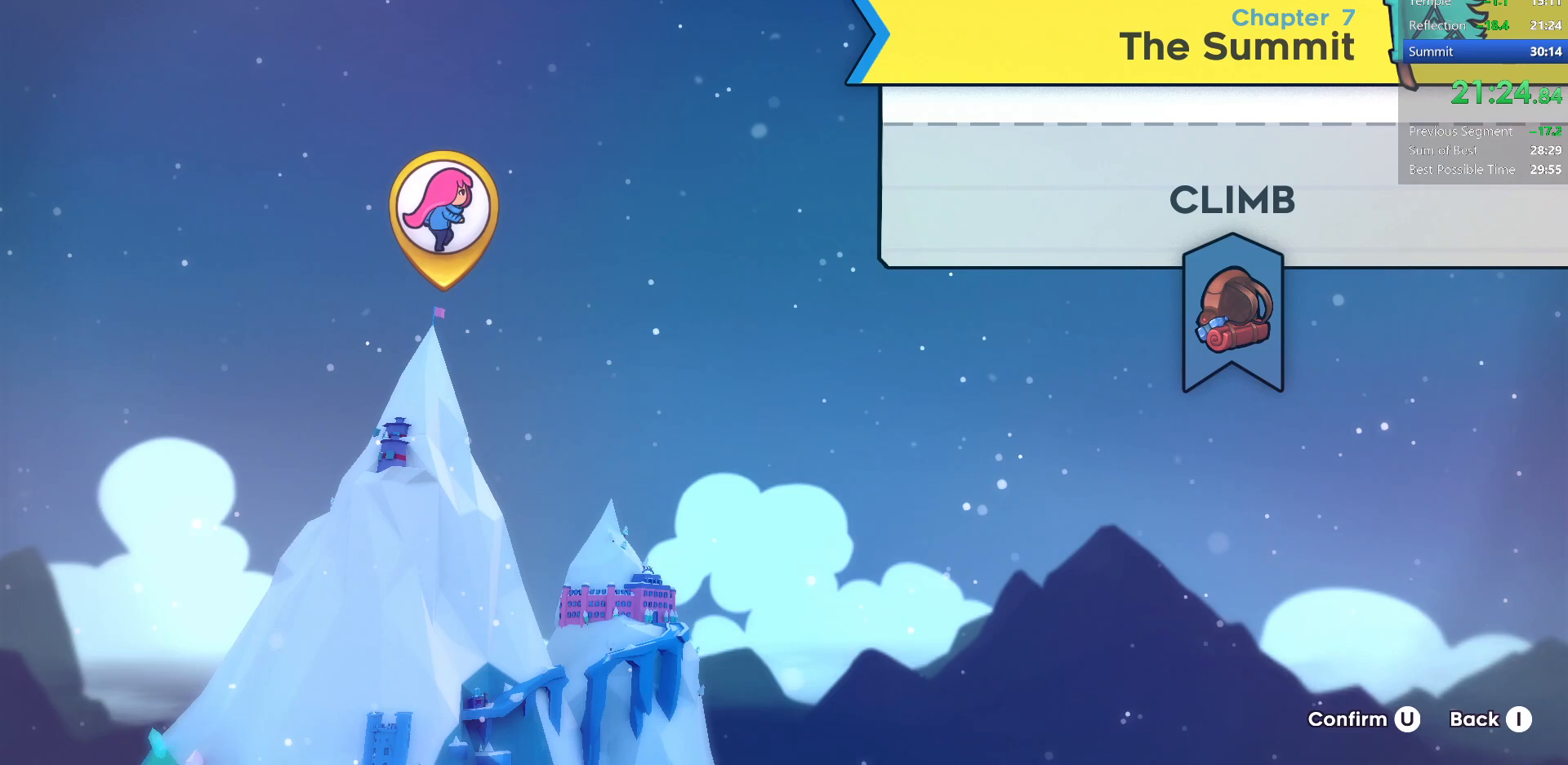
{"keys": ["left"], "events": [[417, "left", "down"]]}
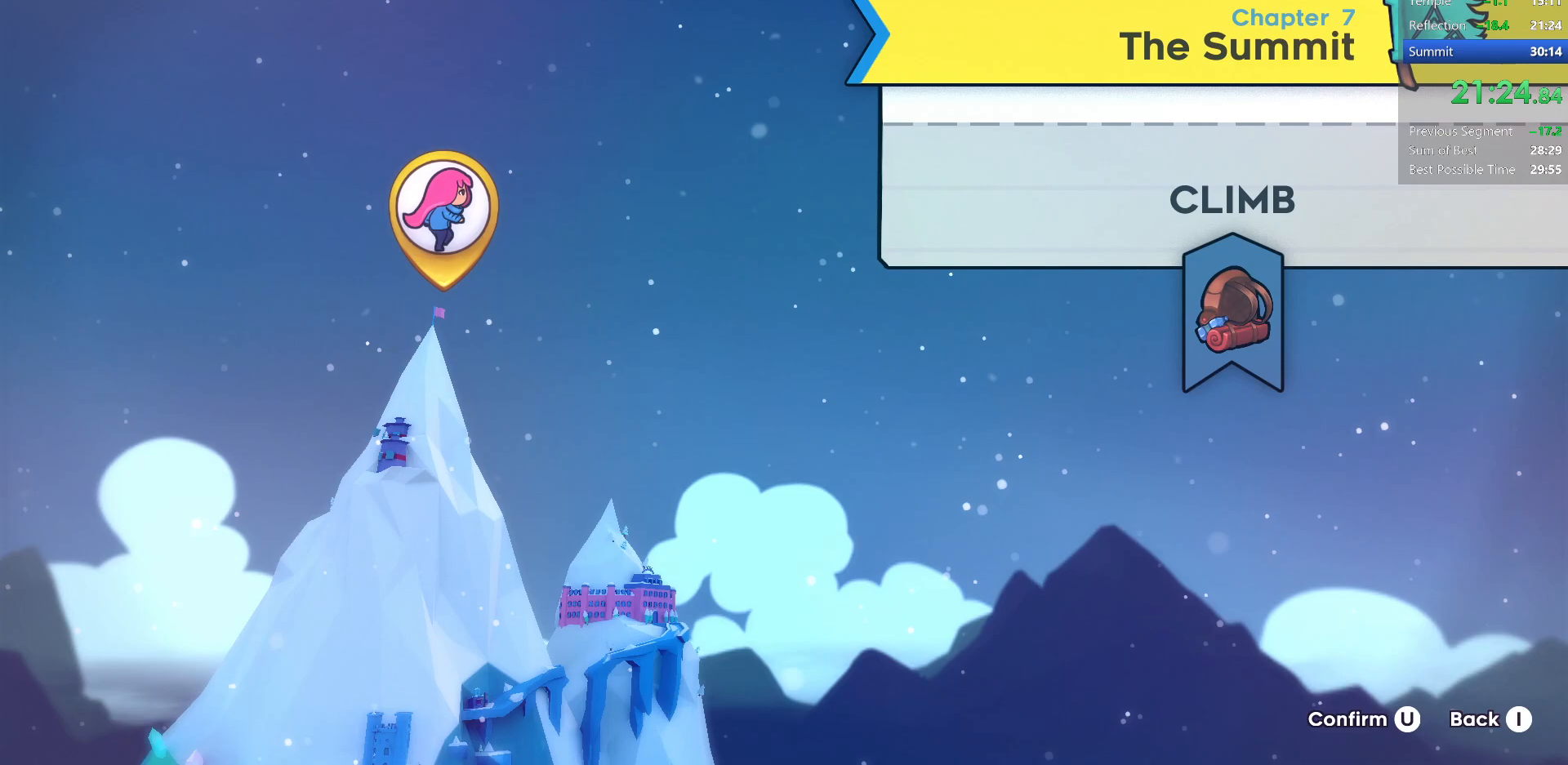
{"keys": [], "events": [[50, "left", "up"]]}